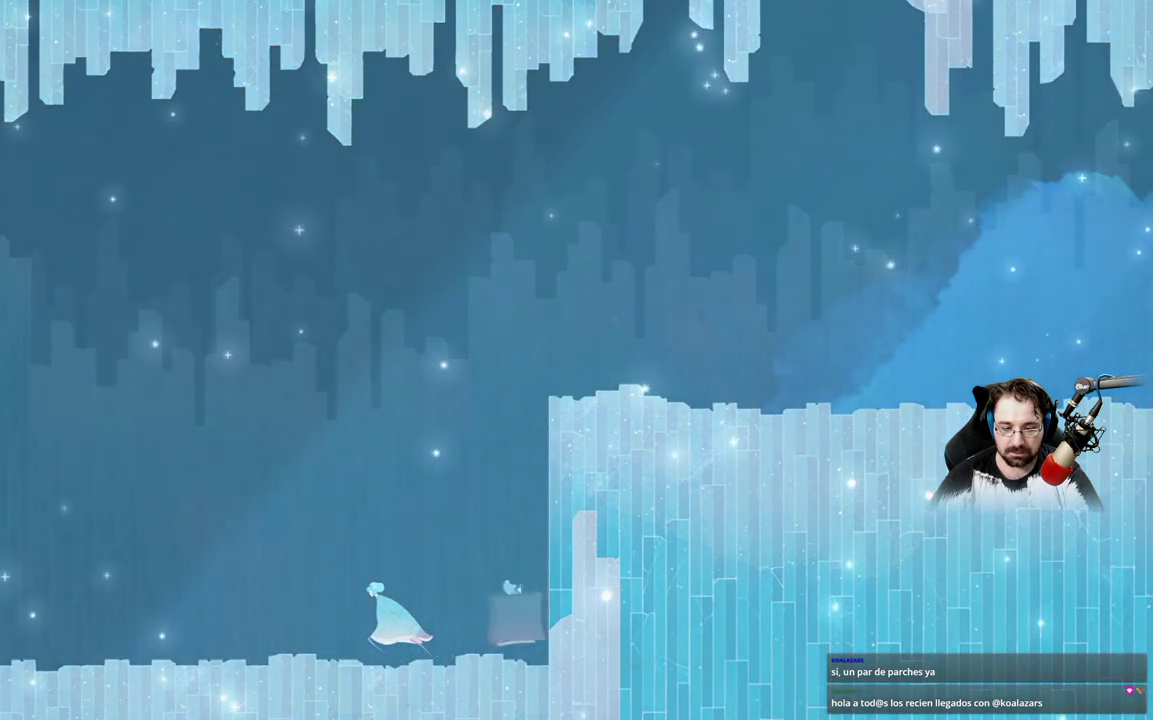
Gameplay with a controller (Xbox layout); each line is a JSON object with the inputs held at the frame after it. "events" lists button and stick changes between this image and that frame as [ms after this image, input, new state], when the widget could be followed in between.
{"buttons": ["X"], "left_stick": "center", "right_stick": "center", "events": []}
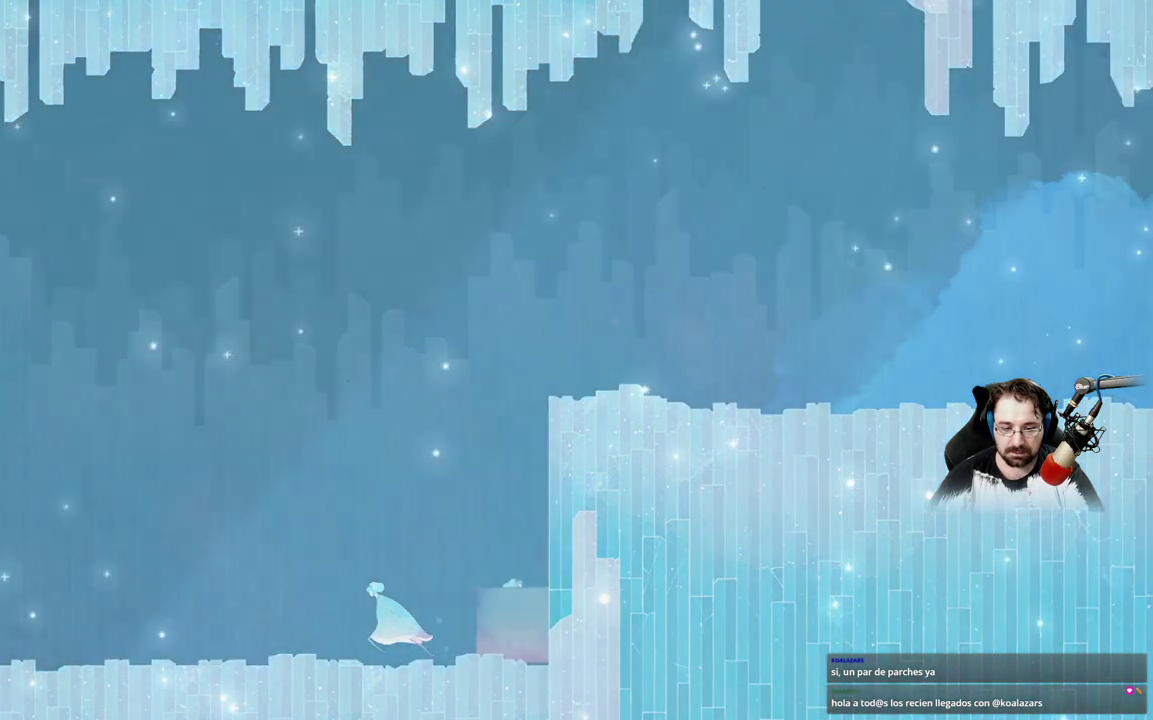
{"buttons": ["X"], "left_stick": "center", "right_stick": "center", "events": []}
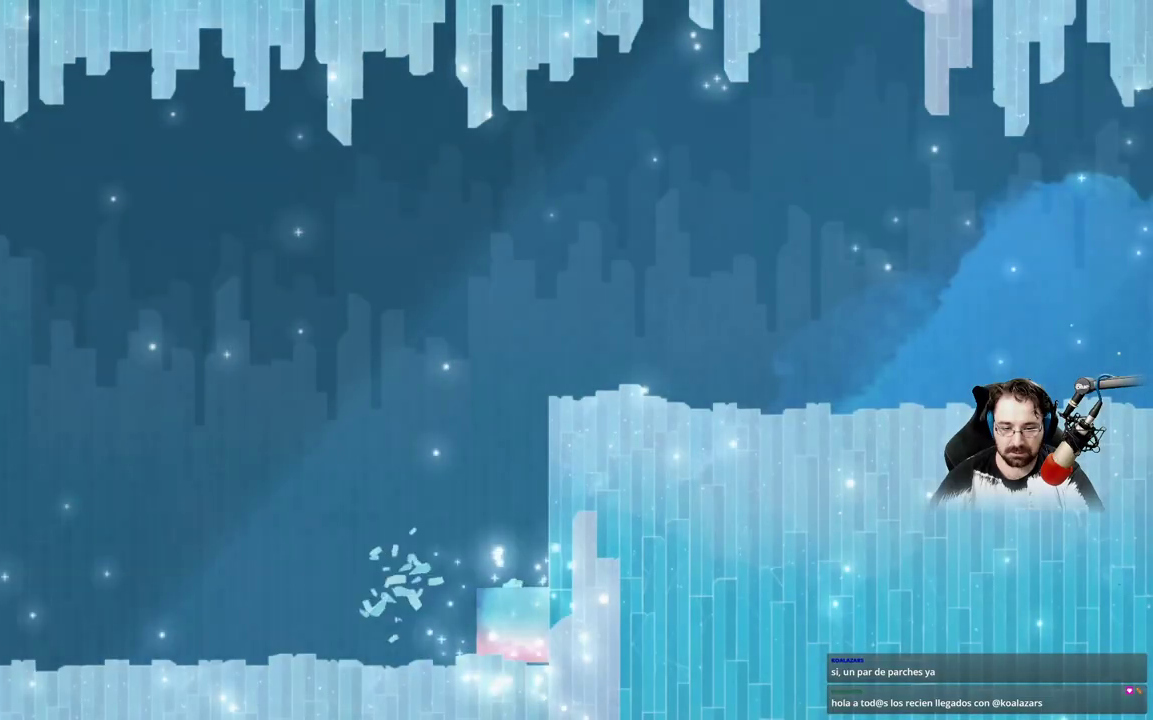
{"buttons": ["A"], "left_stick": "up", "right_stick": "center", "events": [[233, "X", "up"], [367, "left_stick", "up"], [400, "A", "down"]]}
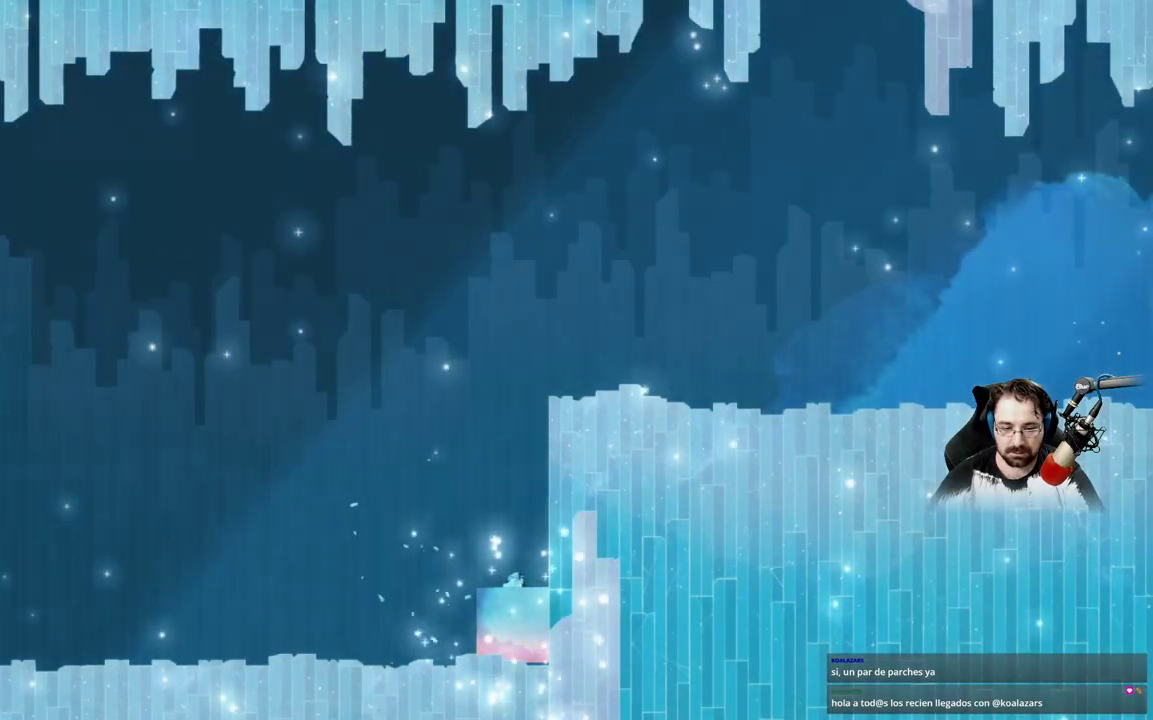
{"buttons": ["A"], "left_stick": "up", "right_stick": "center", "events": [[367, "A", "up"], [433, "A", "down"]]}
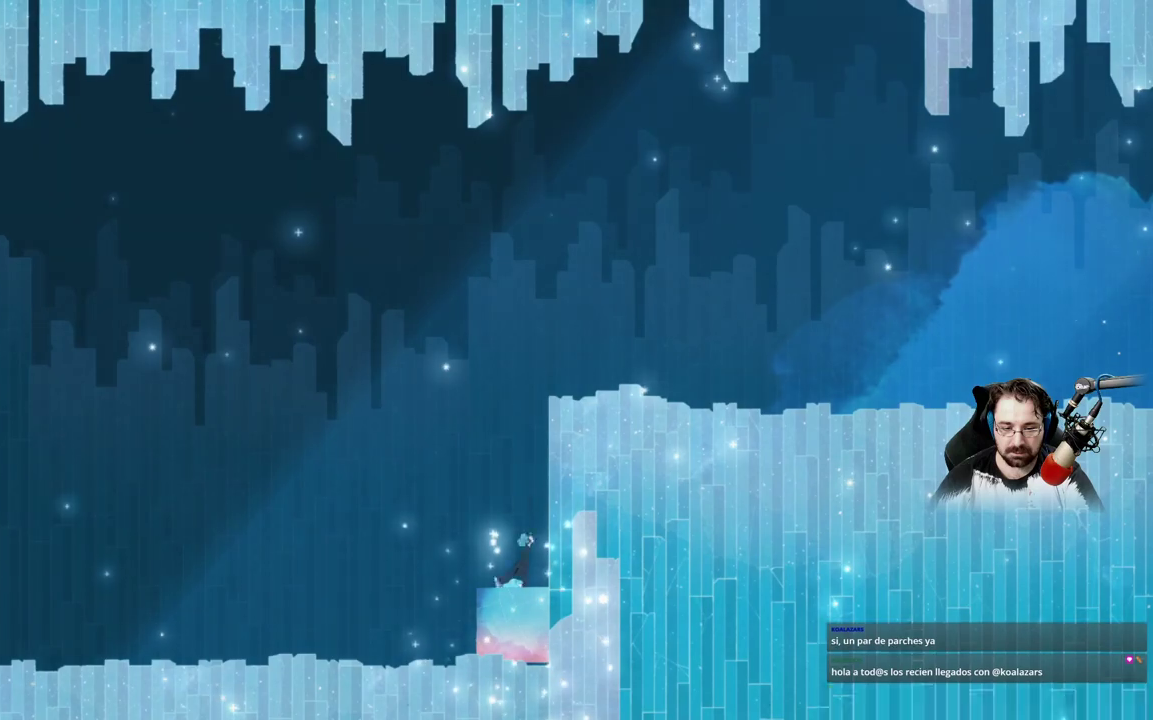
{"buttons": [], "left_stick": "center", "right_stick": "center", "events": [[367, "A", "up"], [433, "left_stick", "center"]]}
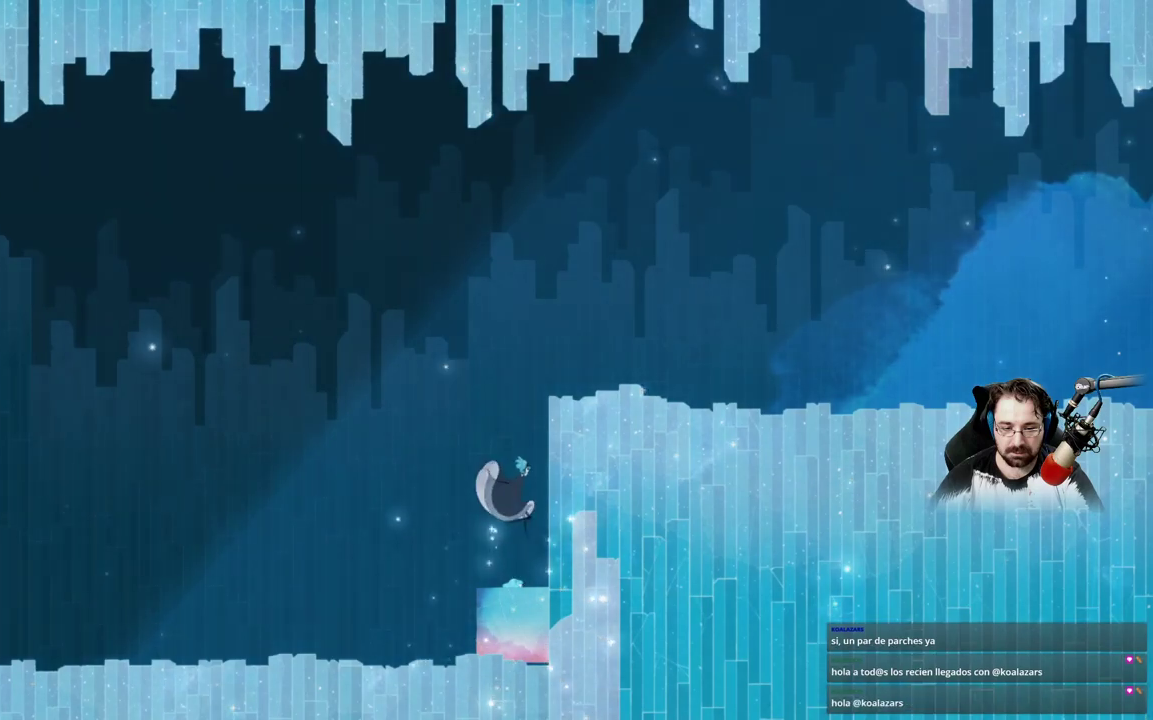
{"buttons": ["A"], "left_stick": "up-right", "right_stick": "center", "events": [[300, "A", "down"], [333, "left_stick", "right"], [433, "left_stick", "up-right"]]}
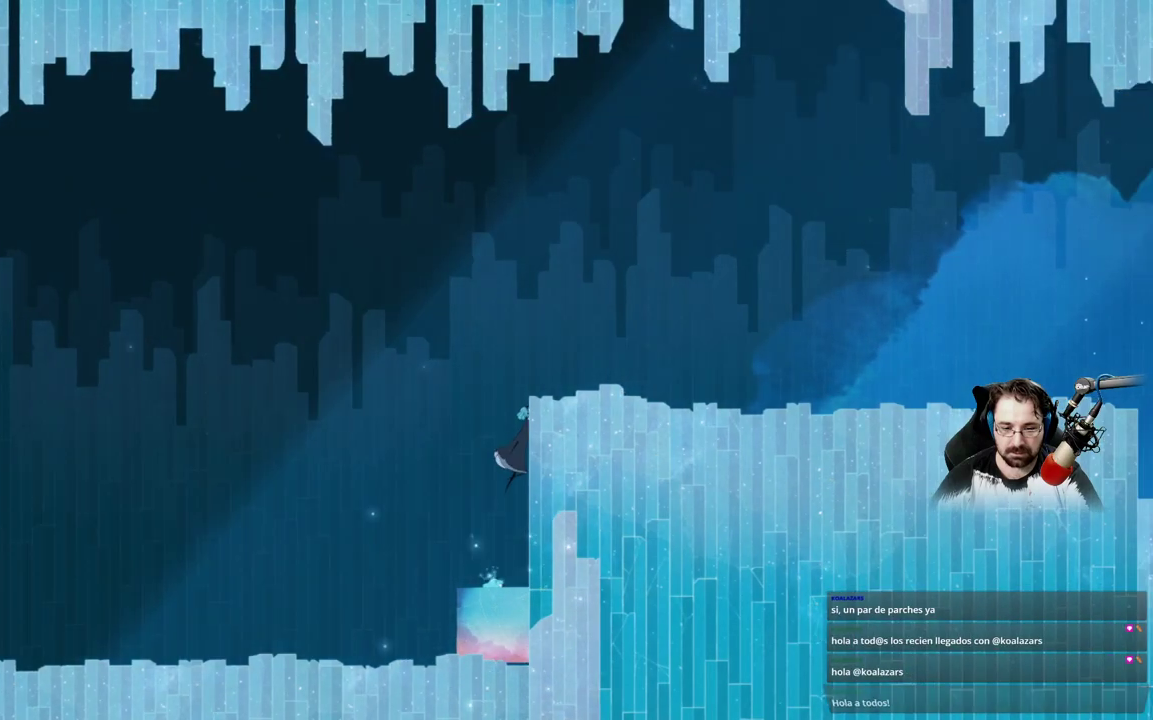
{"buttons": ["A"], "left_stick": "up-right", "right_stick": "center", "events": []}
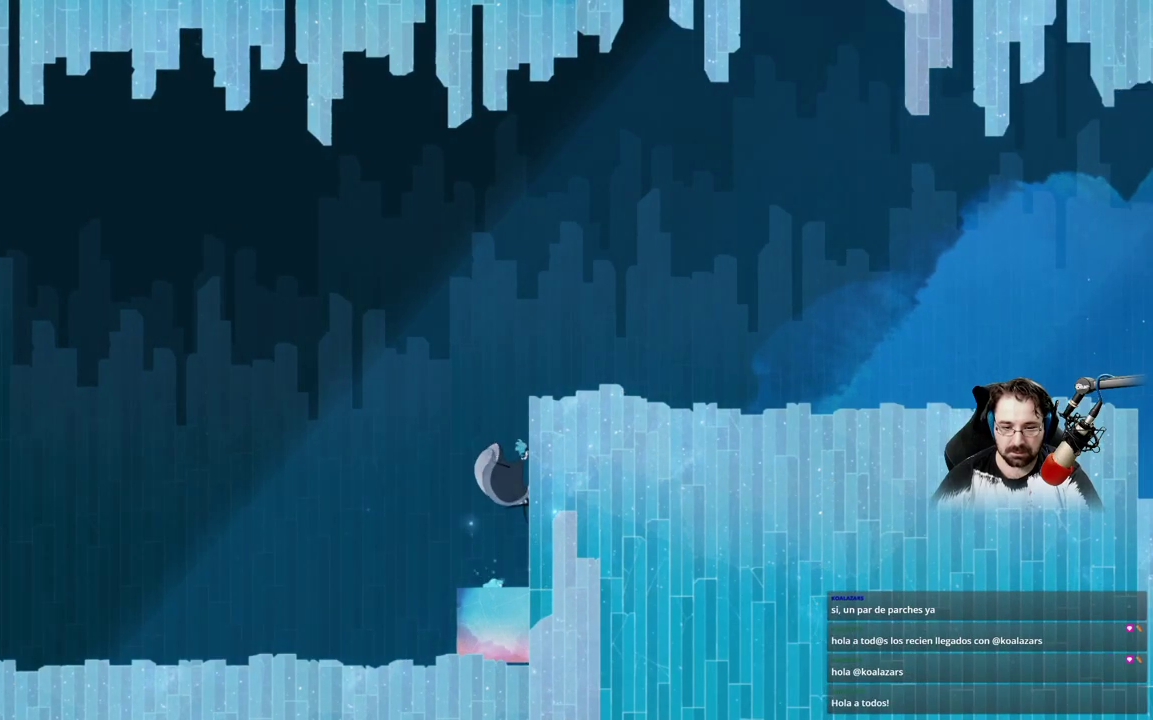
{"buttons": [], "left_stick": "up", "right_stick": "center", "events": [[33, "left_stick", "up"], [133, "A", "up"]]}
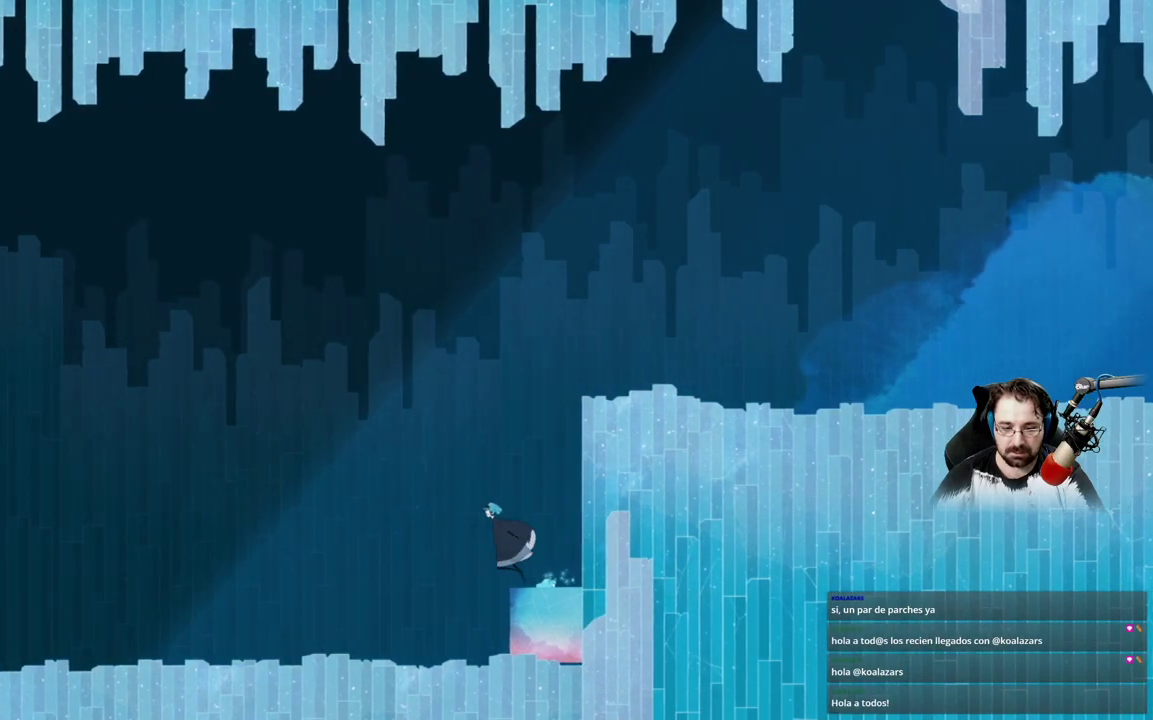
{"buttons": ["A"], "left_stick": "up-right", "right_stick": "center", "events": [[33, "A", "down"], [67, "left_stick", "up-right"], [400, "A", "up"], [467, "A", "down"]]}
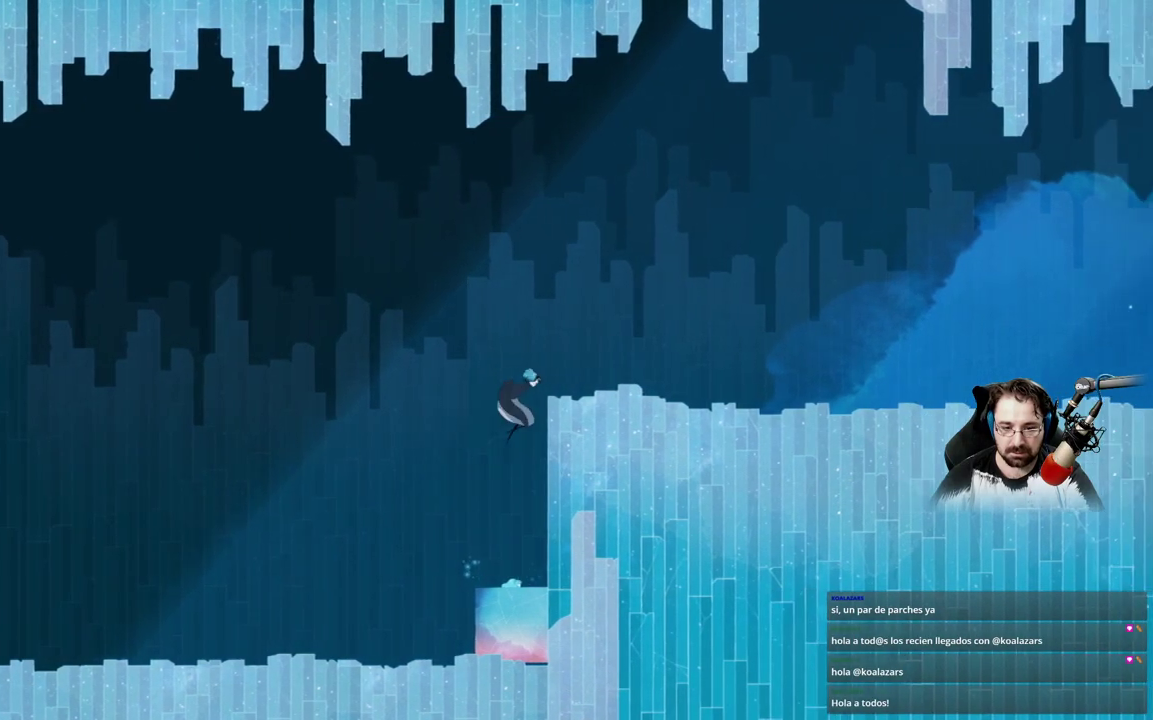
{"buttons": ["A"], "left_stick": "up-right", "right_stick": "center", "events": []}
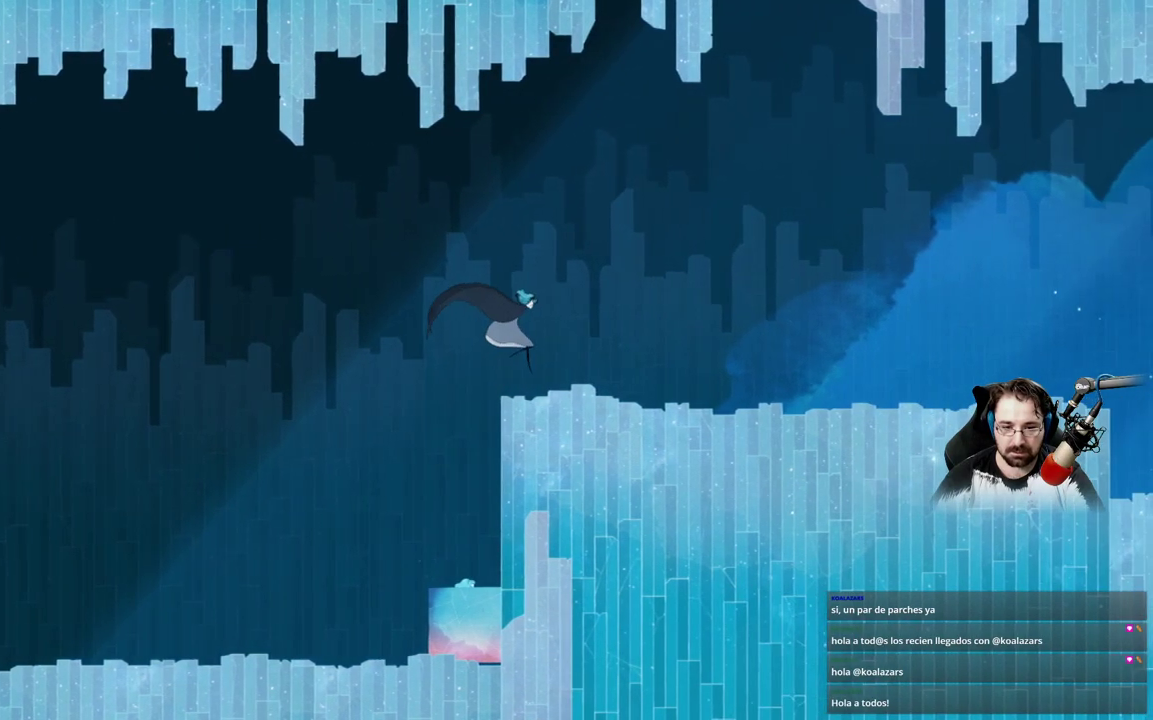
{"buttons": [], "left_stick": "up-right", "right_stick": "center", "events": [[167, "A", "up"]]}
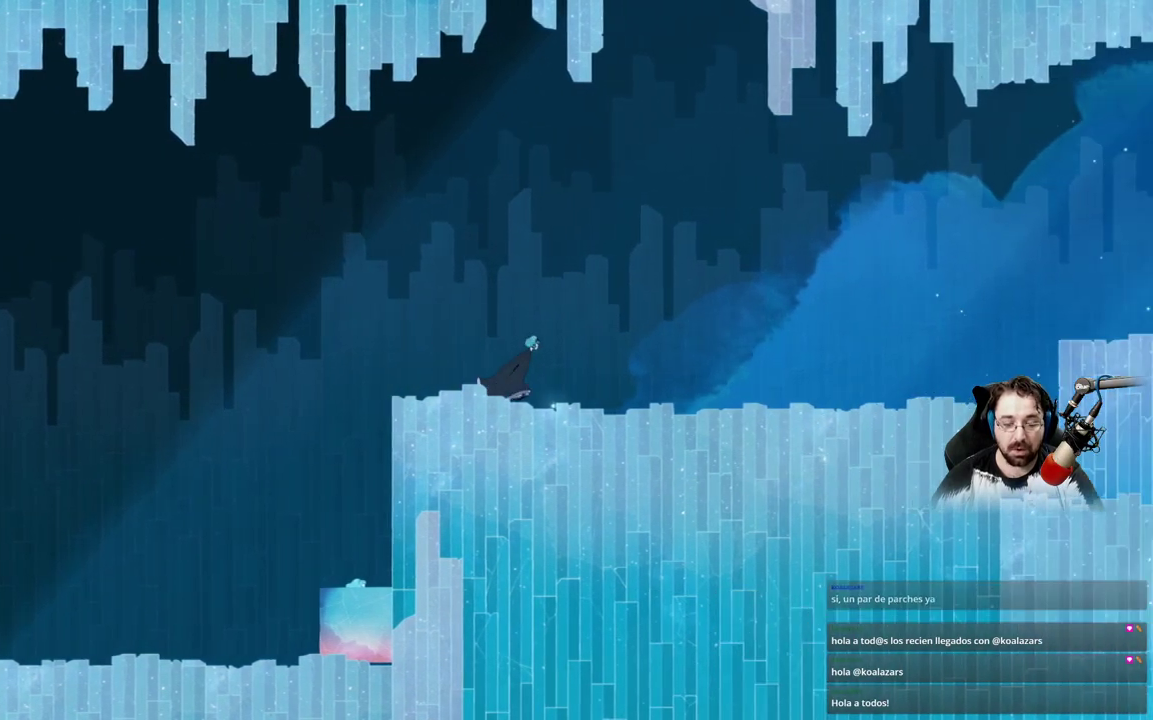
{"buttons": [], "left_stick": "up-right", "right_stick": "center", "events": []}
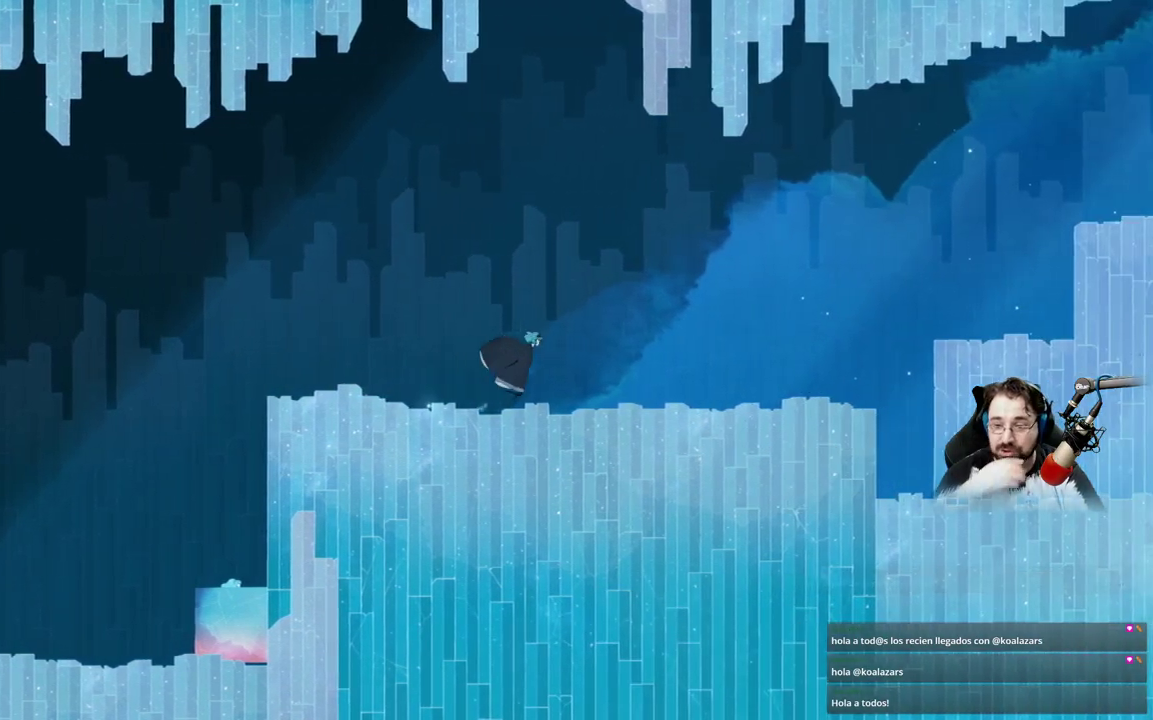
{"buttons": [], "left_stick": "up-right", "right_stick": "center", "events": []}
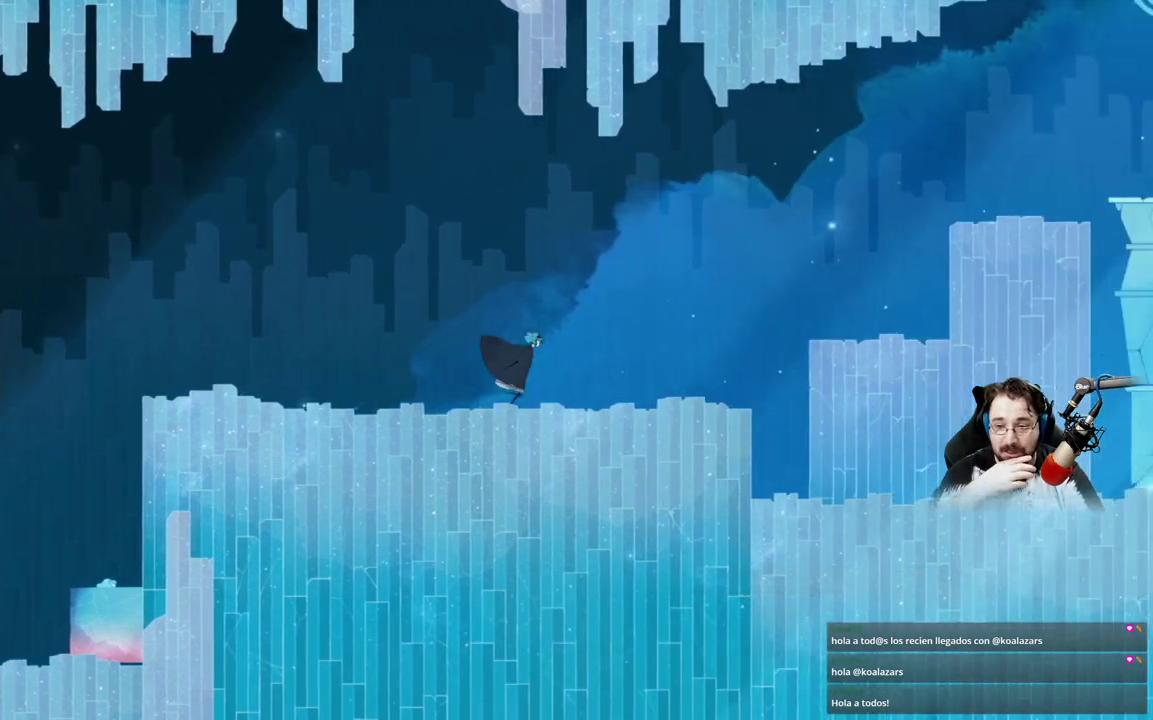
{"buttons": [], "left_stick": "up-right", "right_stick": "center", "events": []}
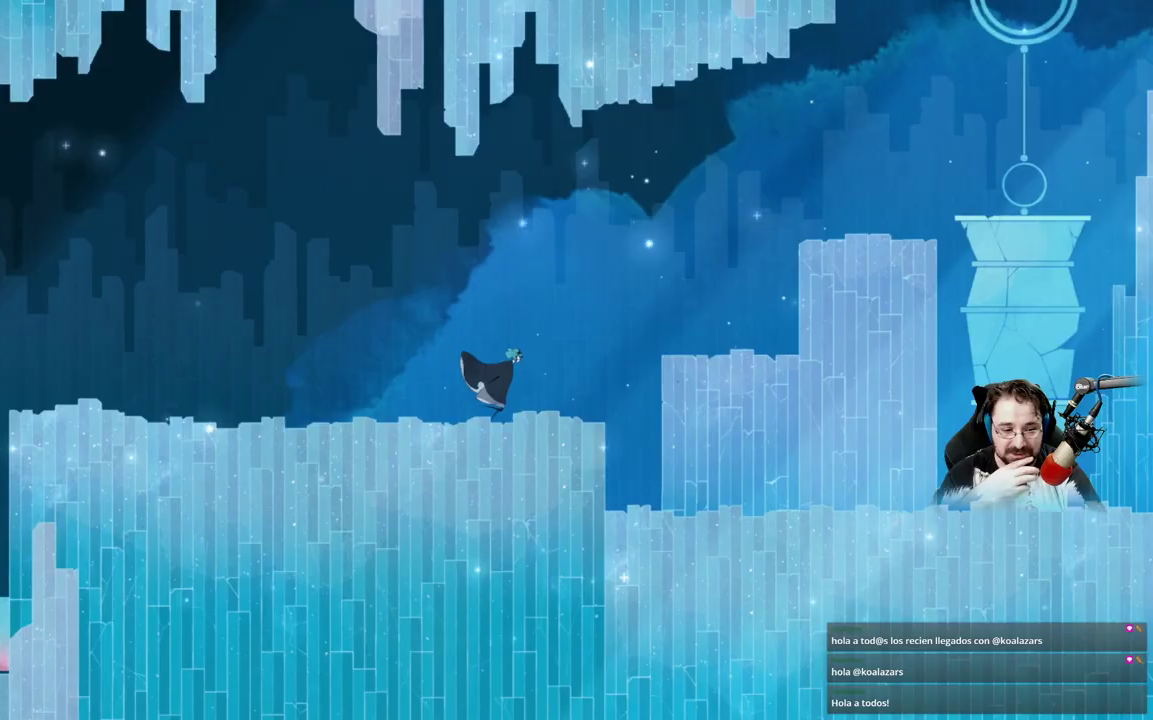
{"buttons": [], "left_stick": "up-right", "right_stick": "center", "events": []}
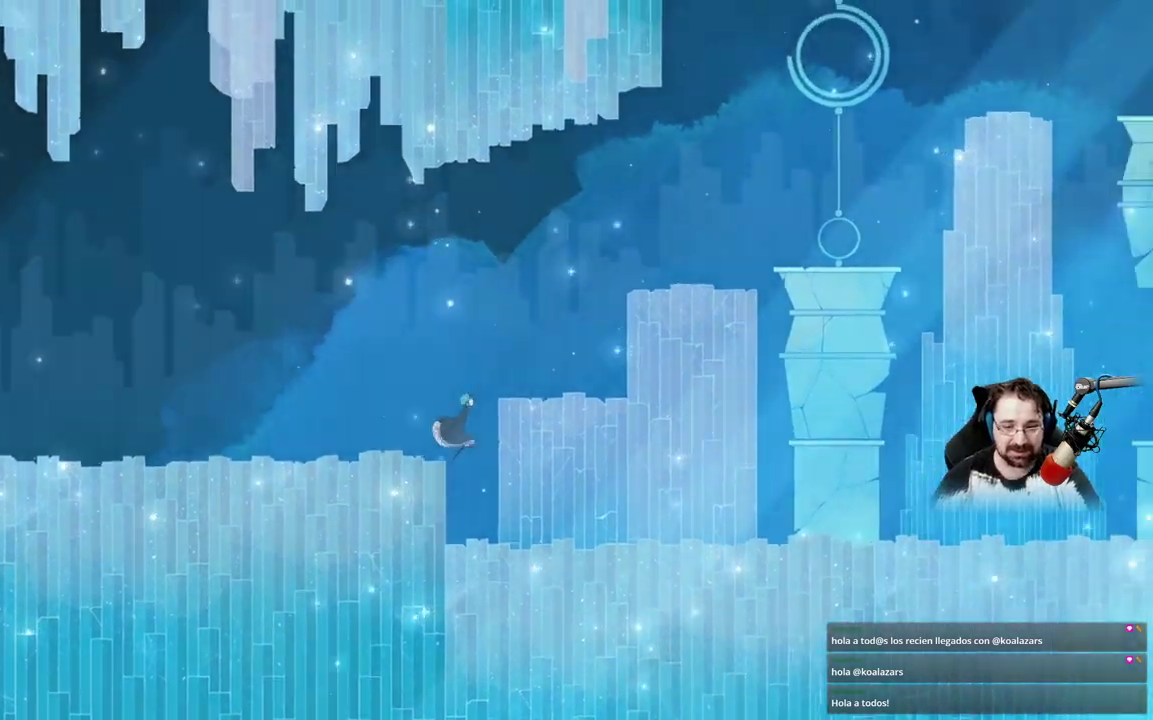
{"buttons": [], "left_stick": "up-right", "right_stick": "center", "events": []}
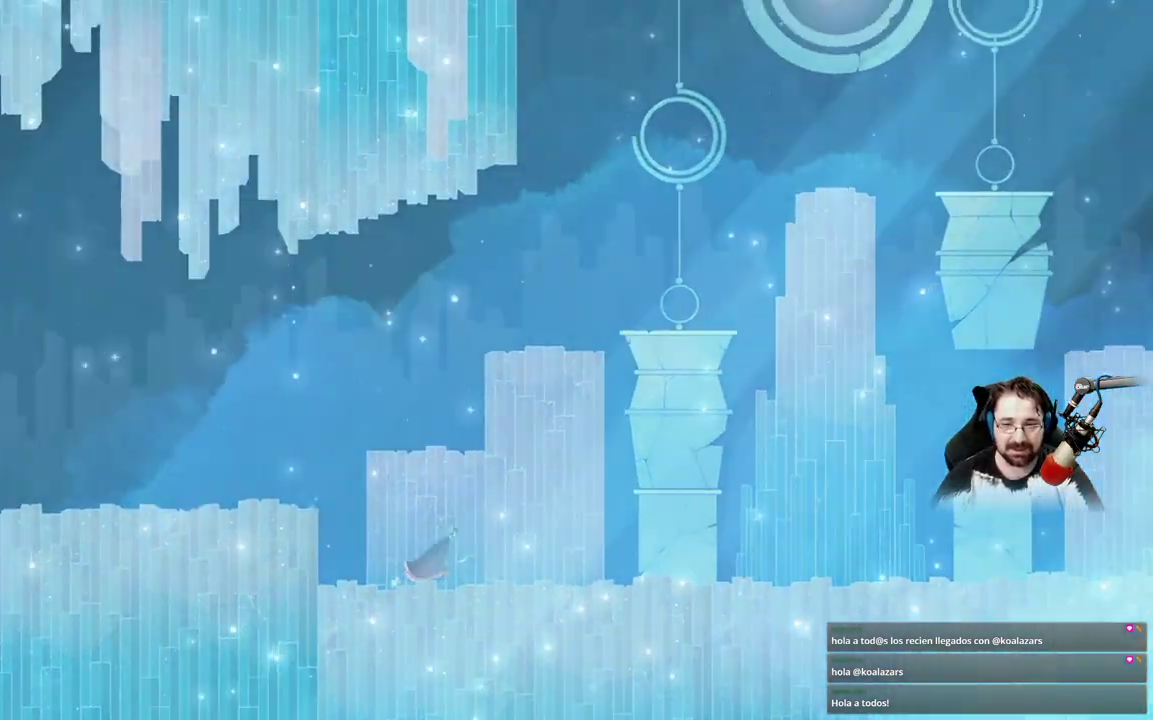
{"buttons": [], "left_stick": "up-right", "right_stick": "center", "events": [[267, "L2", "down"], [500, "L2", "up"]]}
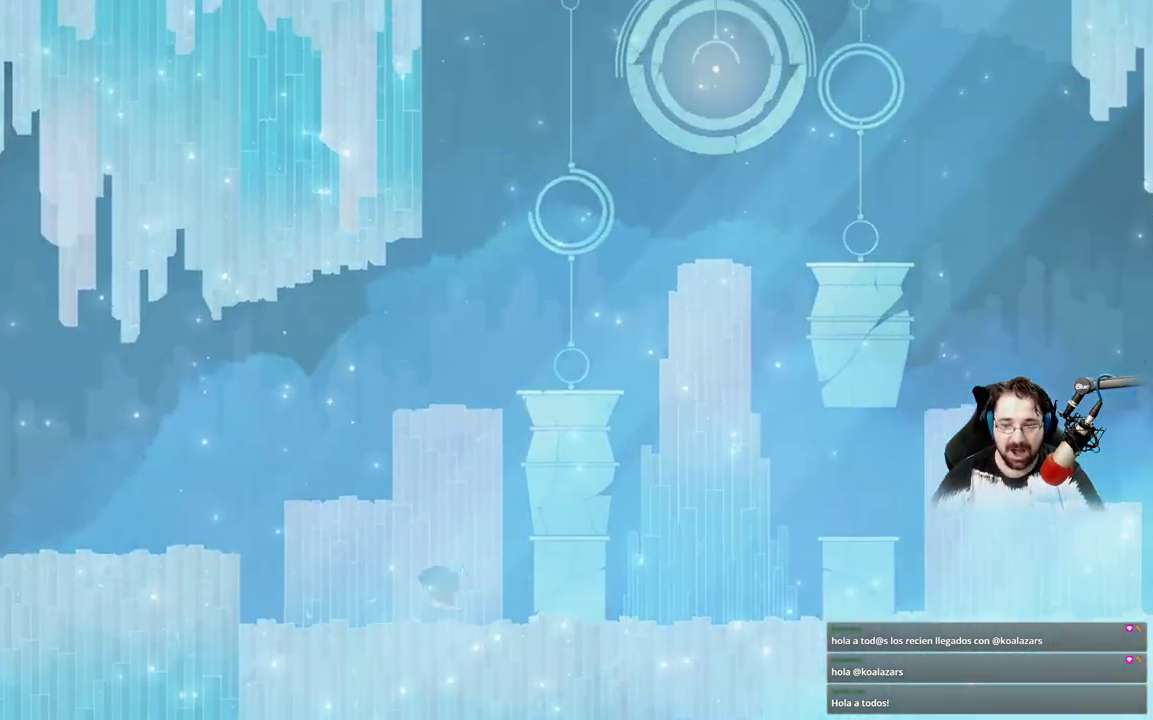
{"buttons": [], "left_stick": "up-right", "right_stick": "center", "events": [[167, "A", "down"], [467, "A", "up"]]}
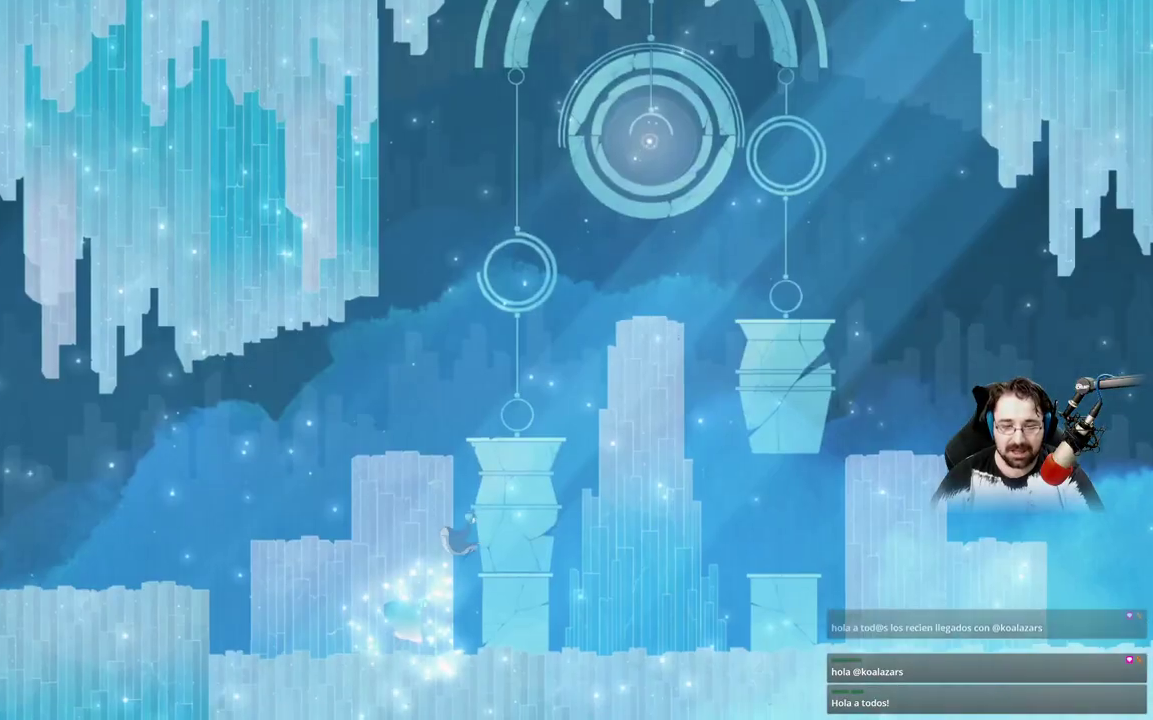
{"buttons": [], "left_stick": "up-right", "right_stick": "center", "events": [[67, "A", "down"], [367, "A", "up"]]}
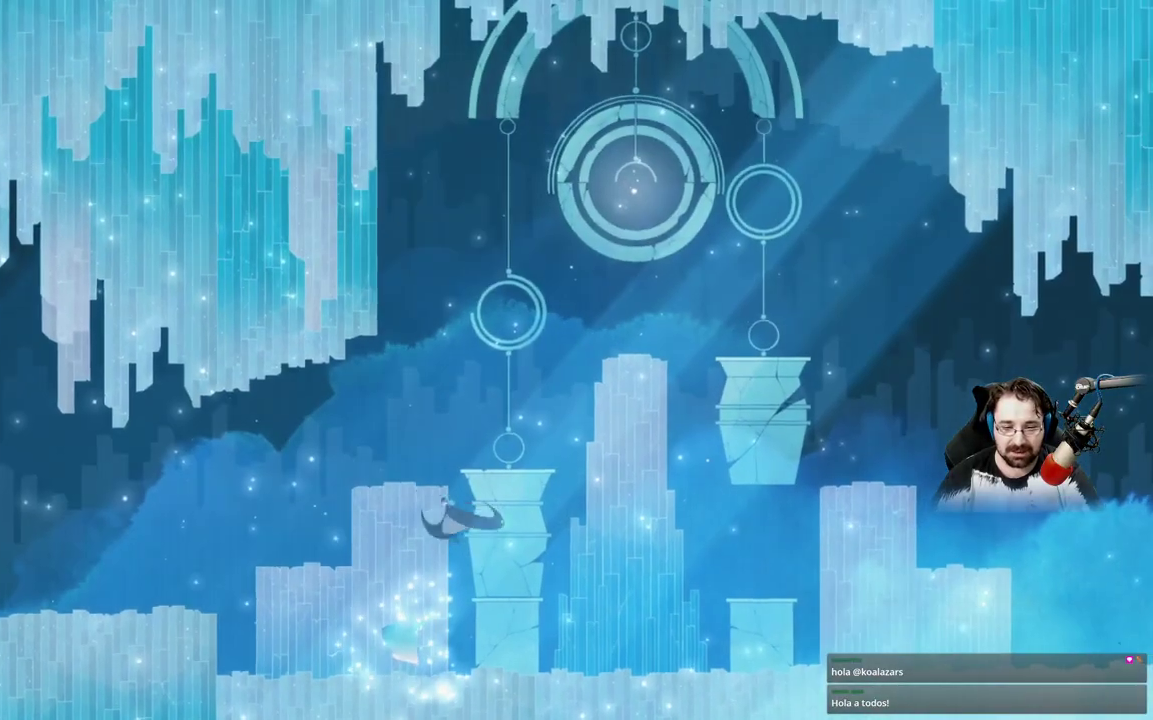
{"buttons": [], "left_stick": "up-right", "right_stick": "center", "events": []}
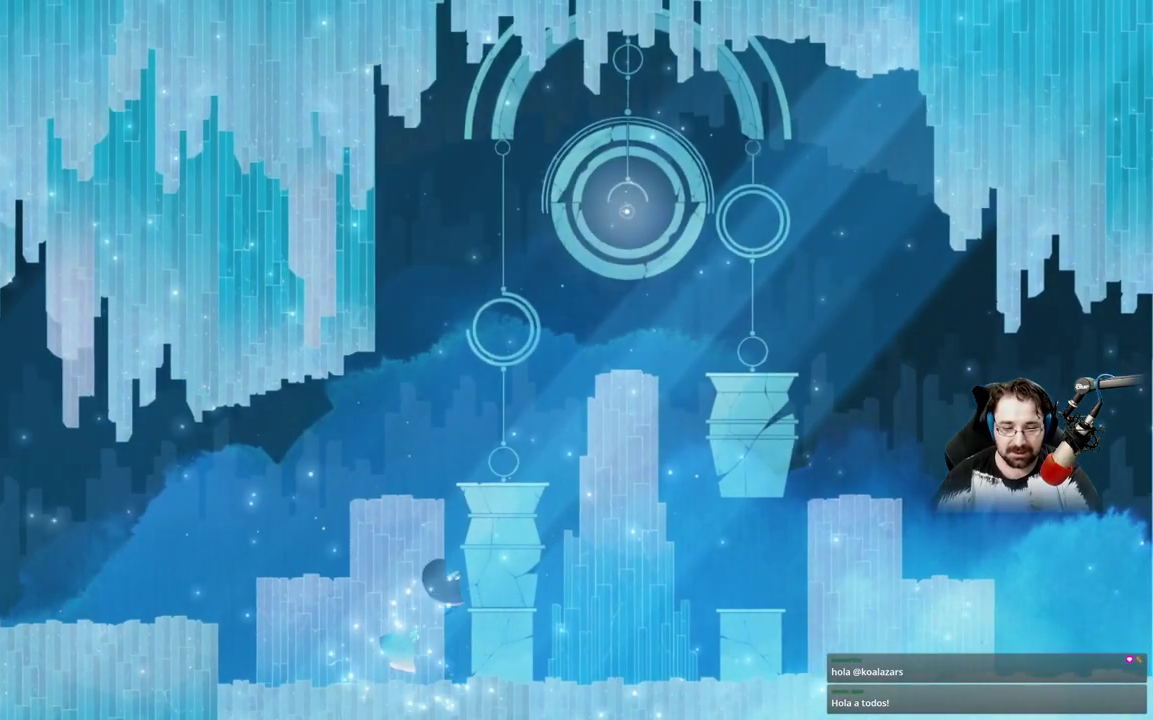
{"buttons": [], "left_stick": "up-right", "right_stick": "center", "events": []}
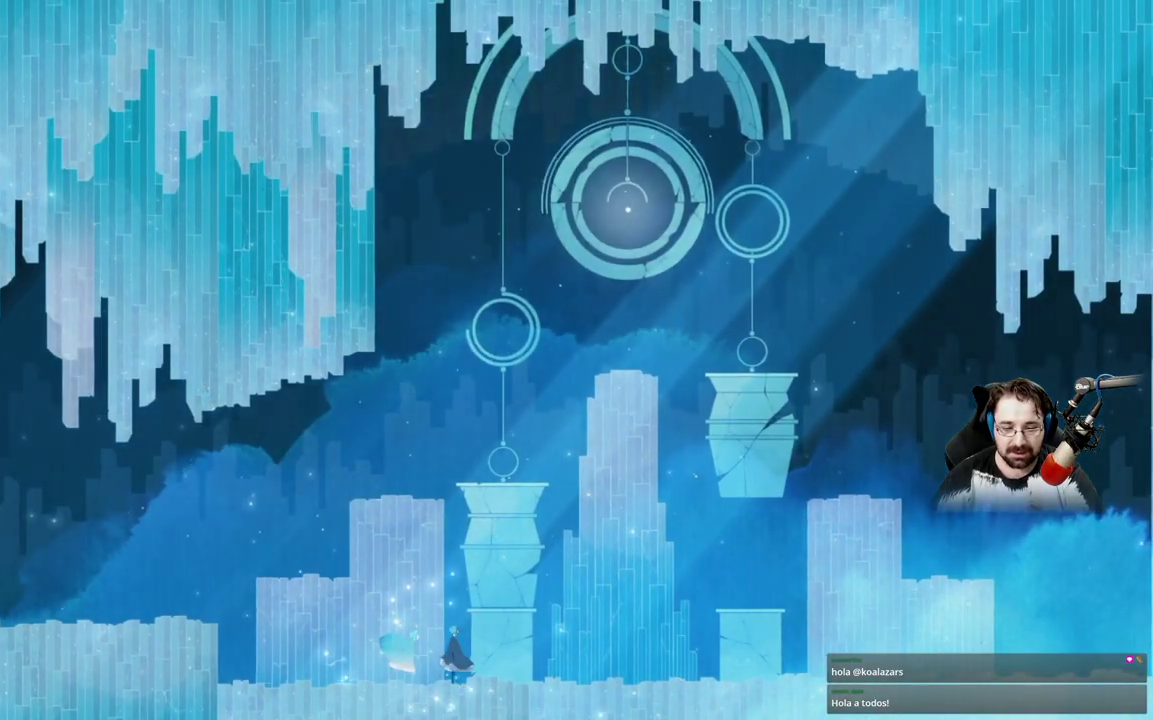
{"buttons": [], "left_stick": "up-left", "right_stick": "center", "events": [[67, "A", "down"], [300, "left_stick", "up-left"], [433, "A", "up"]]}
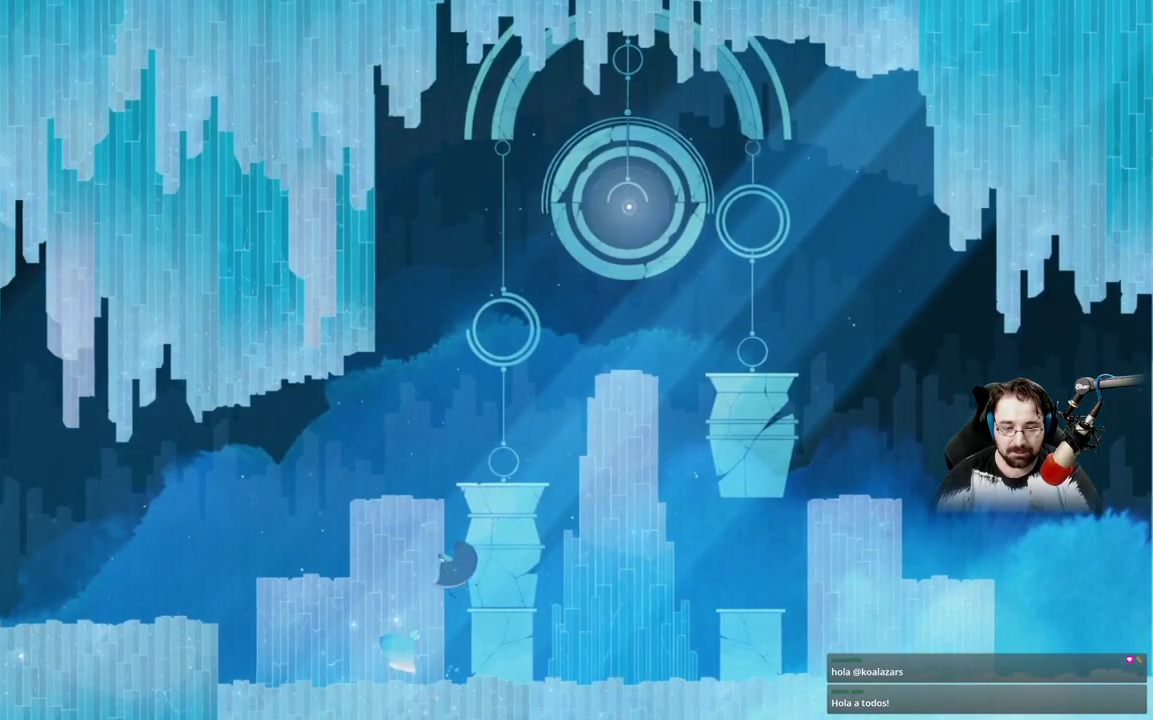
{"buttons": [], "left_stick": "right", "right_stick": "center", "events": [[33, "A", "down"], [200, "A", "up"], [300, "left_stick", "center"], [433, "left_stick", "right"]]}
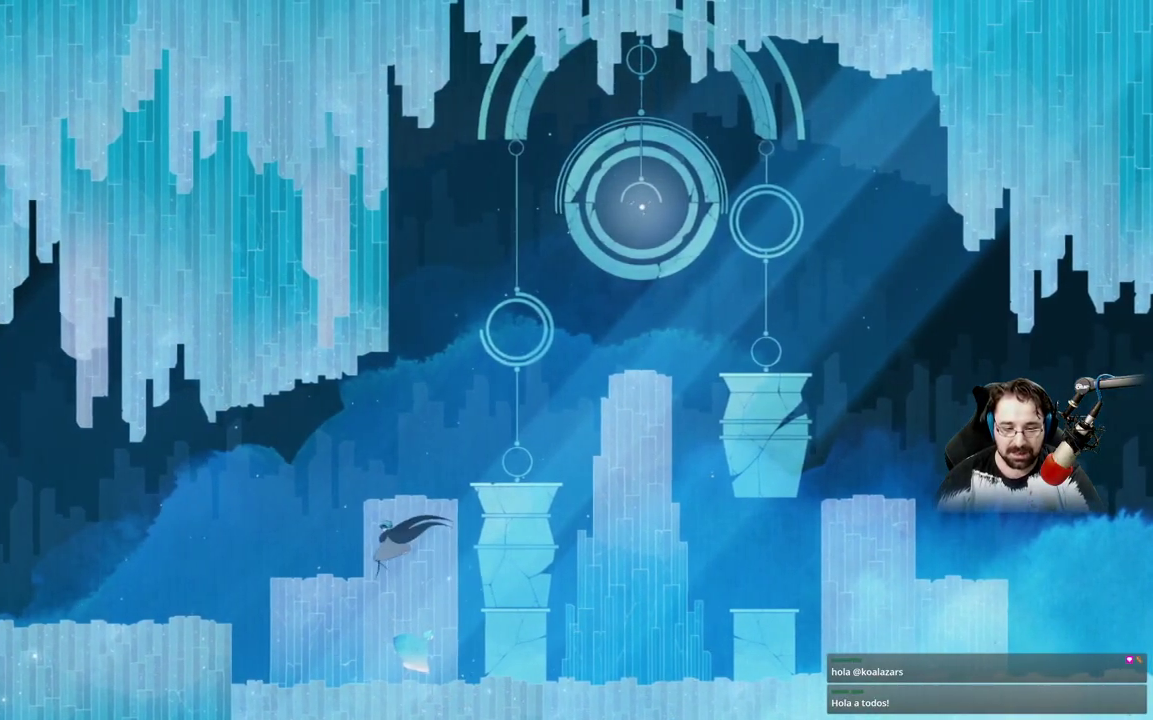
{"buttons": [], "left_stick": "center", "right_stick": "center", "events": [[167, "left_stick", "center"]]}
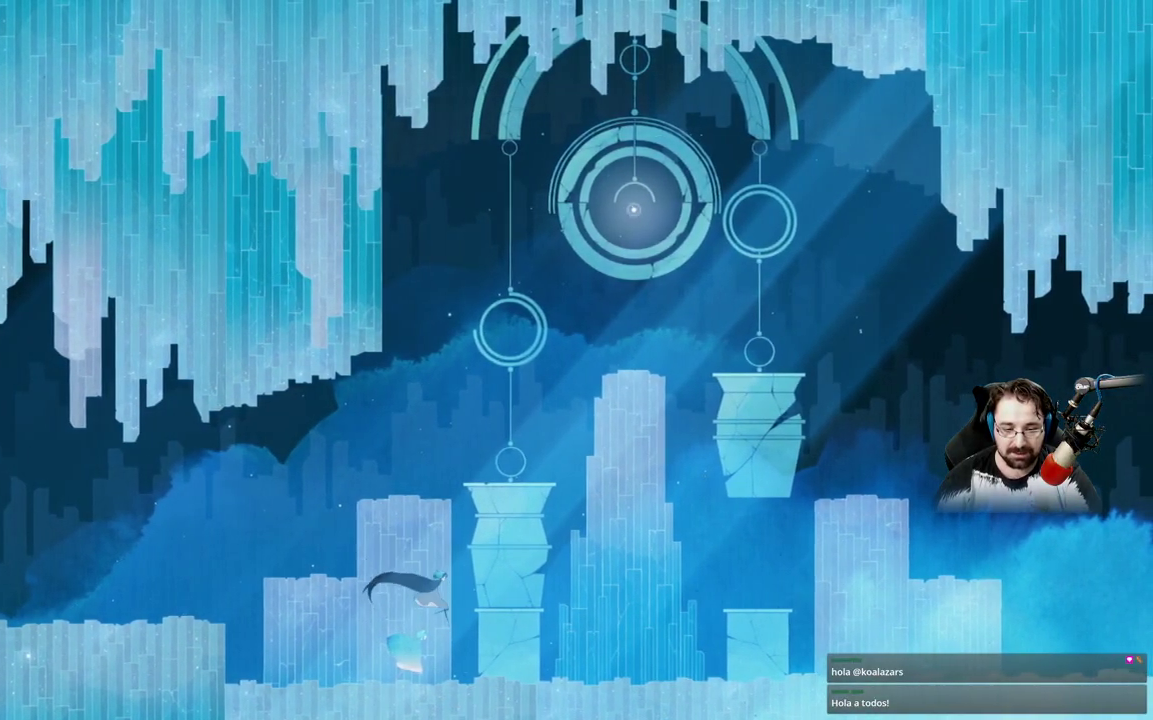
{"buttons": [], "left_stick": "up-left", "right_stick": "center", "events": [[333, "left_stick", "up-left"]]}
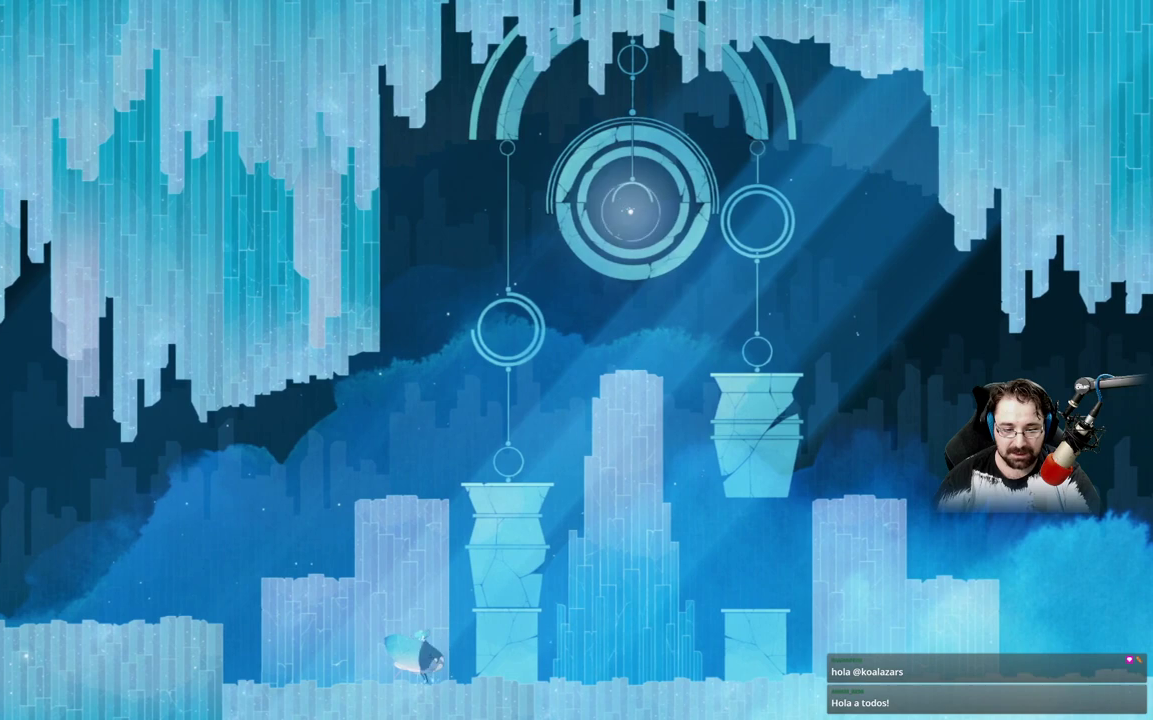
{"buttons": [], "left_stick": "up-left", "right_stick": "center", "events": [[233, "left_stick", "up"], [400, "left_stick", "up-left"]]}
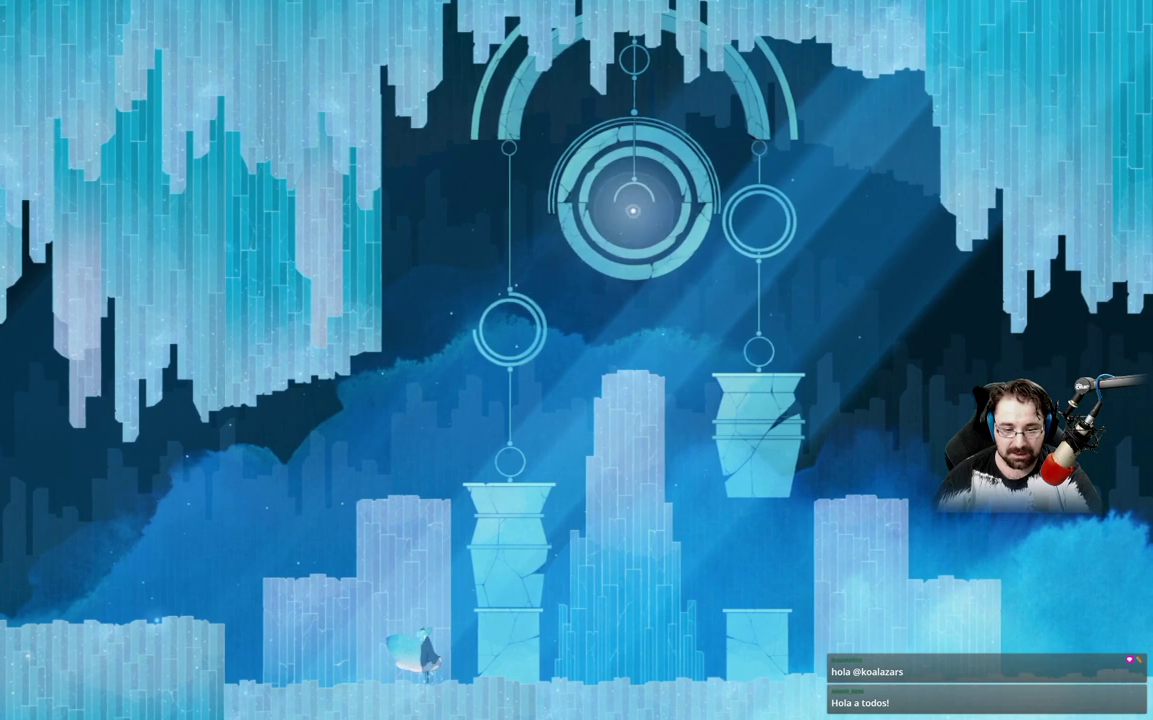
{"buttons": [], "left_stick": "right", "right_stick": "center", "events": [[100, "A", "down"], [300, "A", "up"], [367, "left_stick", "center"], [500, "left_stick", "right"]]}
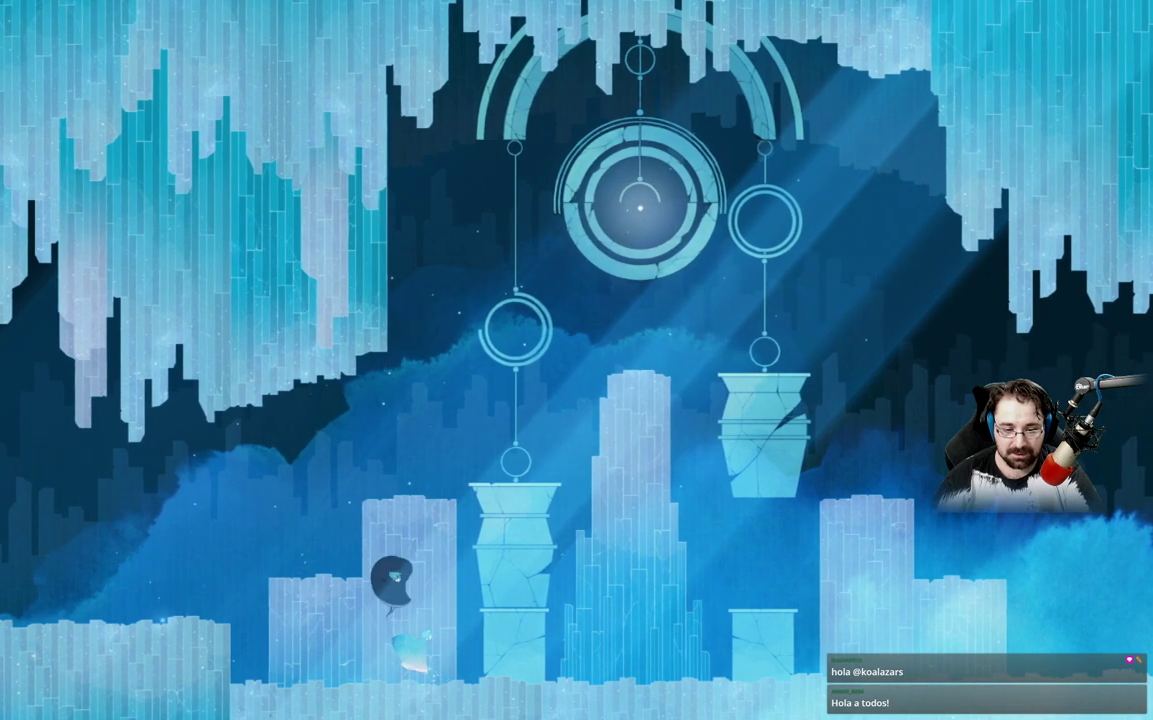
{"buttons": [], "left_stick": "center", "right_stick": "center", "events": [[33, "left_stick", "down-right"], [267, "left_stick", "center"]]}
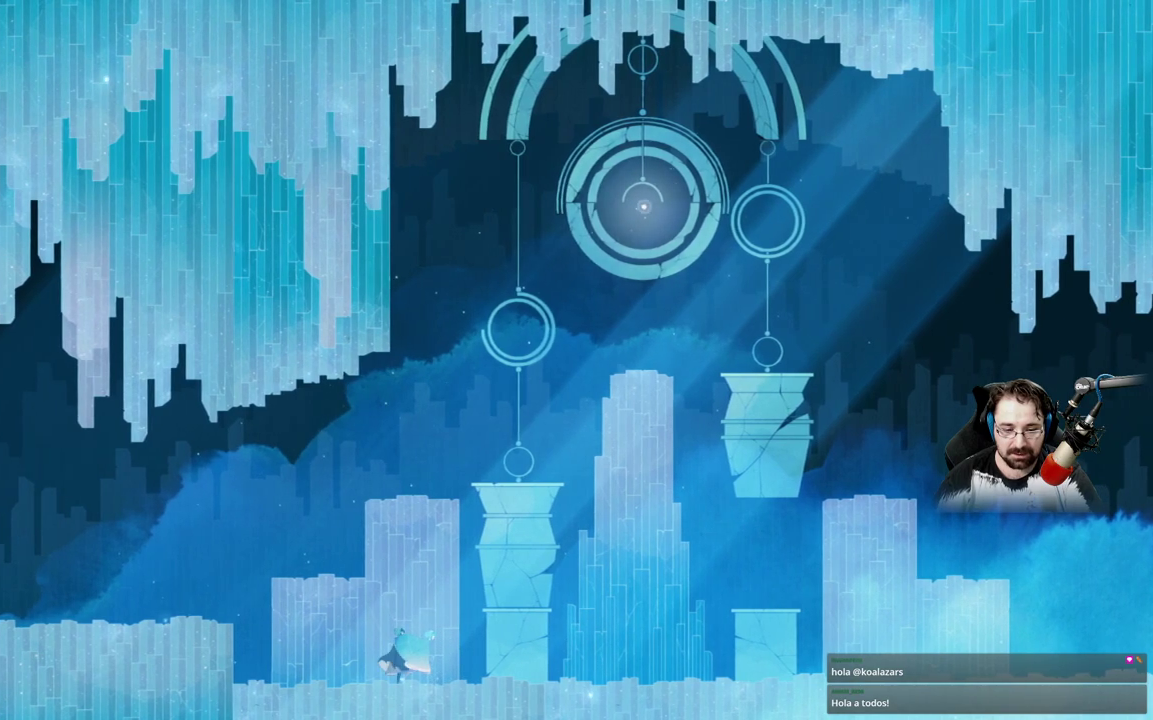
{"buttons": [], "left_stick": "right", "right_stick": "center", "events": [[100, "A", "down"], [233, "A", "up"], [400, "left_stick", "right"]]}
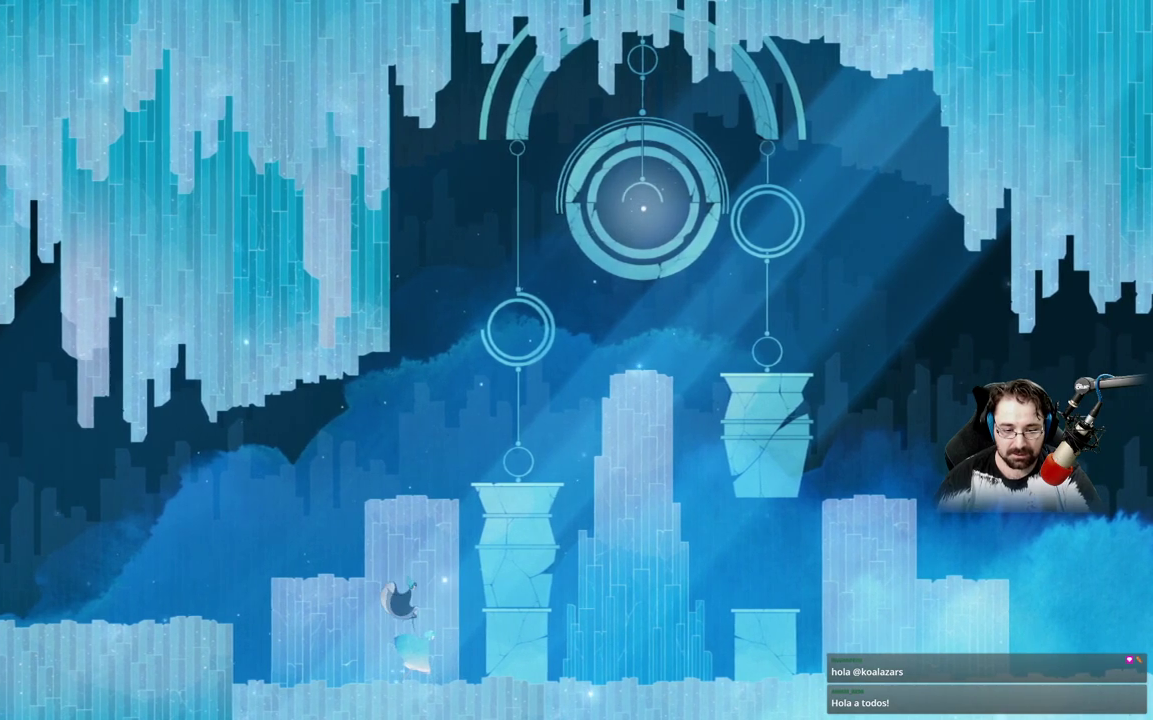
{"buttons": [], "left_stick": "center", "right_stick": "center", "events": [[133, "left_stick", "center"]]}